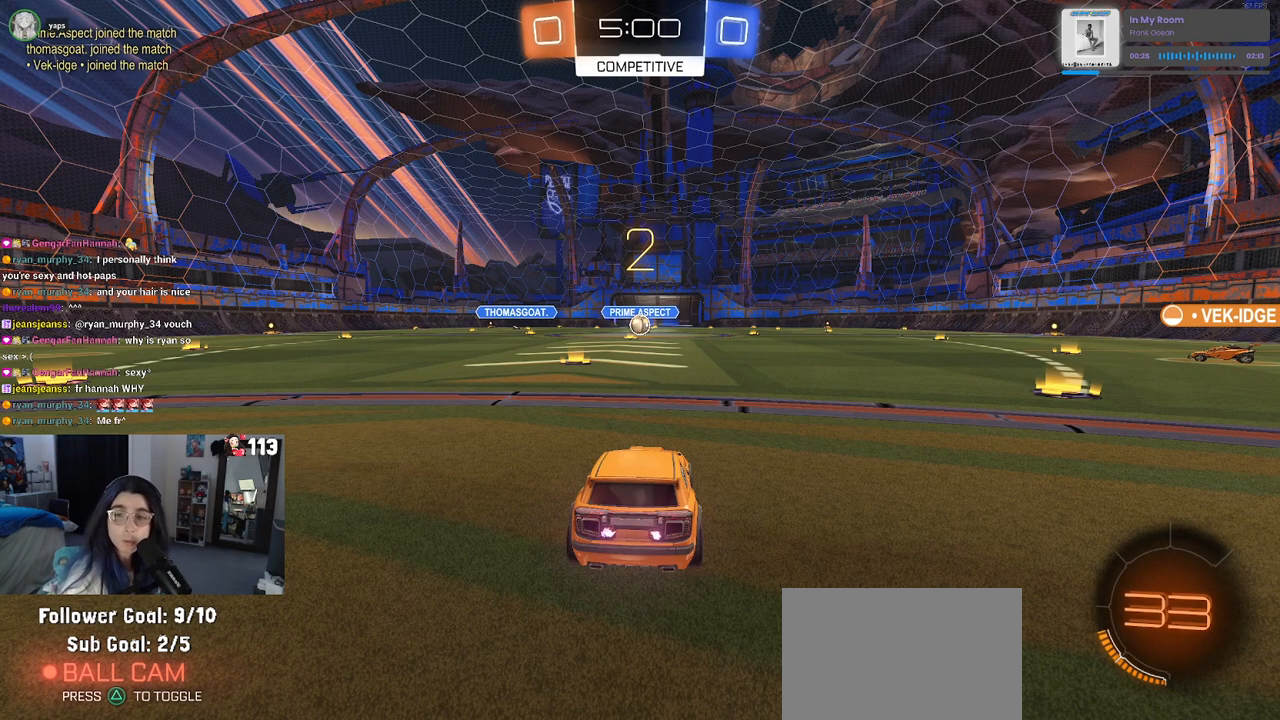
Gameplay with a controller (PlayStation layout); each line is a JSON object with the inputs held at the frame after it. "events" lists button and stick changes between this image and that frame as [ms after this image, input, new state], when the widget could be followed in between. Not read: other_buttons.
{"buttons": ["R2"], "left_stick": "center", "right_stick": "center", "events": [[317, "R2", "down"]]}
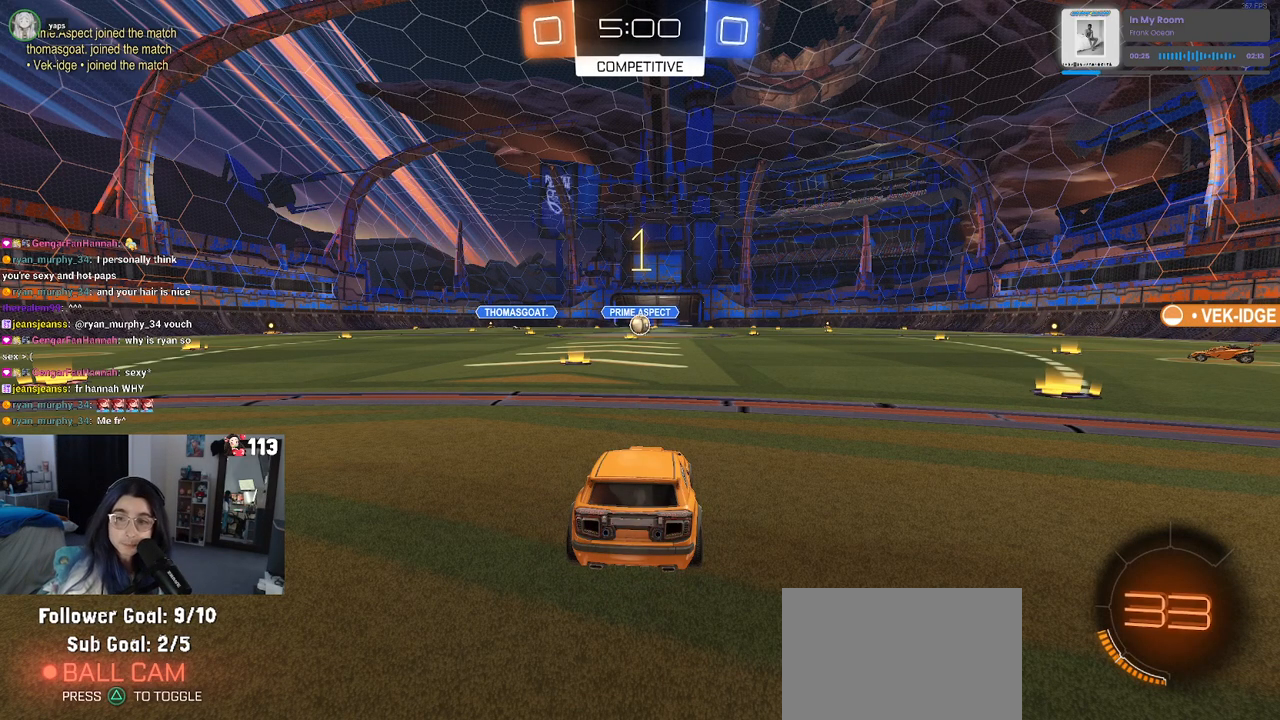
{"buttons": ["R2"], "left_stick": "center", "right_stick": "center", "events": [[167, "TRIANGLE", "down"], [283, "TRIANGLE", "up"]]}
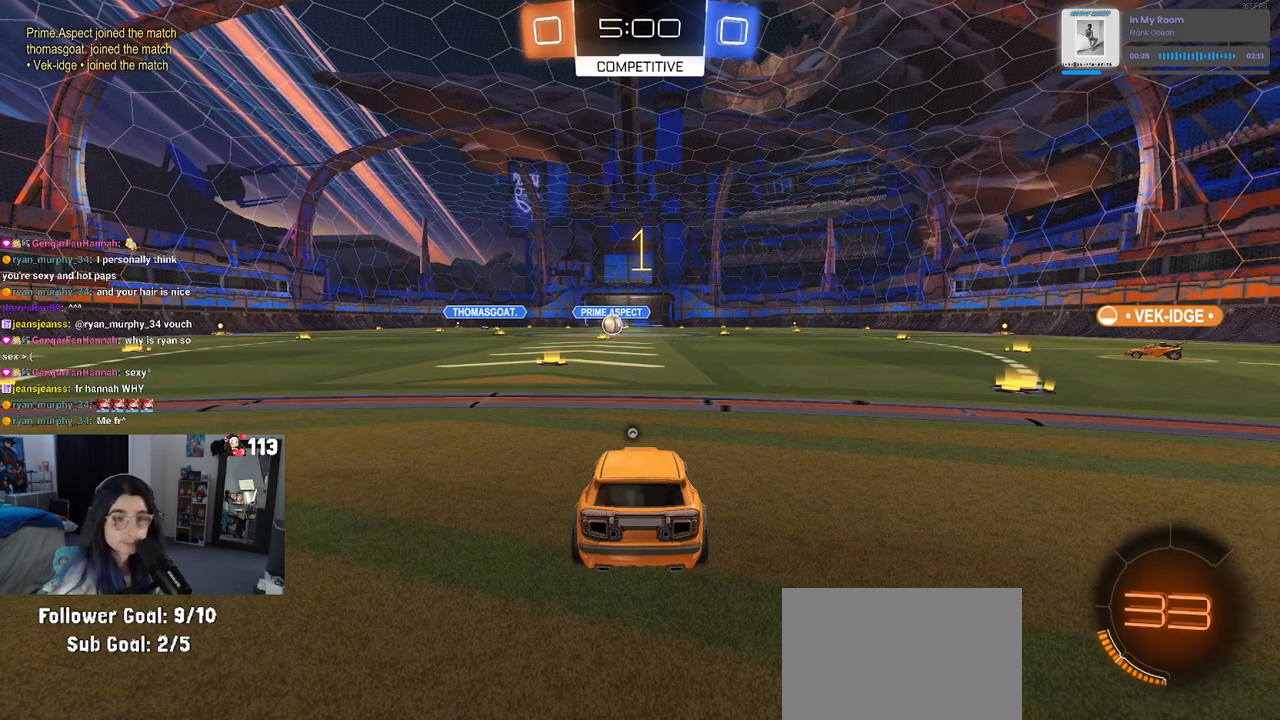
{"buttons": ["TRIANGLE", "R2"], "left_stick": "center", "right_stick": "center", "events": [[267, "left_stick", "right"], [383, "left_stick", "center"], [417, "TRIANGLE", "down"]]}
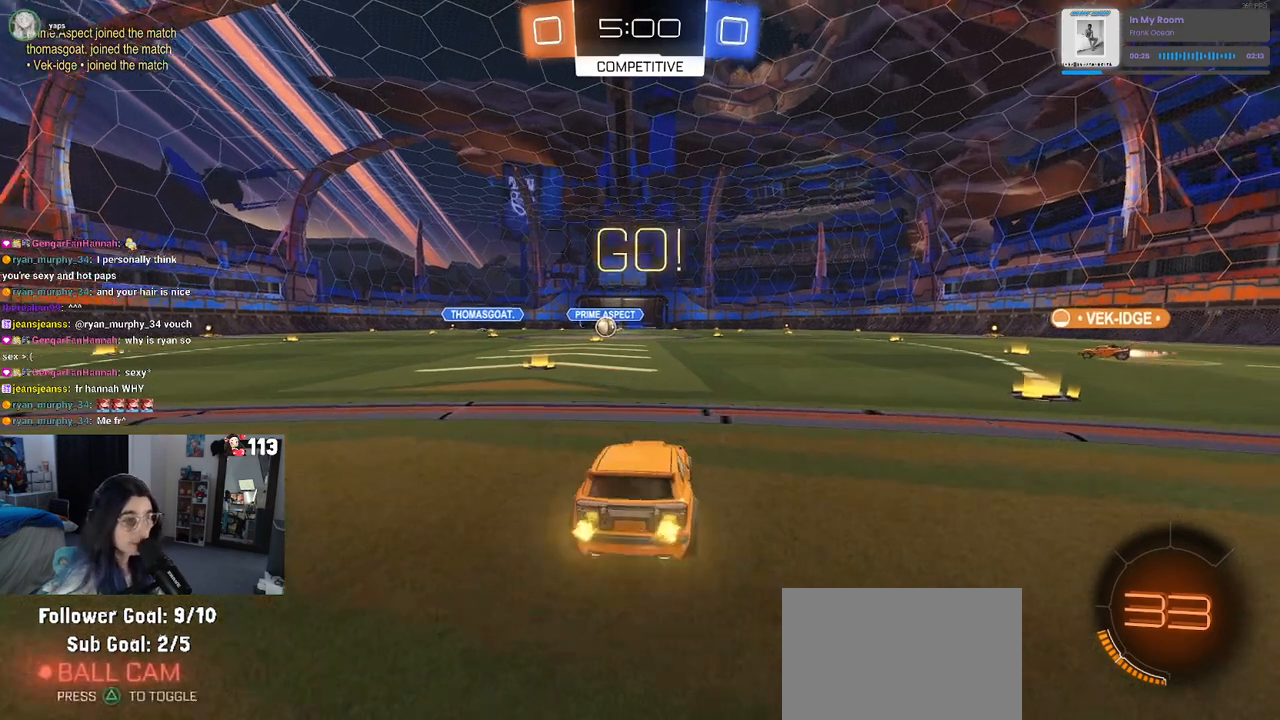
{"buttons": ["SQUARE", "R2"], "left_stick": "down-left", "right_stick": "center", "events": [[33, "TRIANGLE", "up"], [183, "left_stick", "up-right"], [217, "CROSS", "down"], [283, "left_stick", "up-left"], [317, "CROSS", "up"], [367, "CROSS", "down"], [433, "SQUARE", "down"], [450, "left_stick", "down-left"], [467, "CROSS", "up"]]}
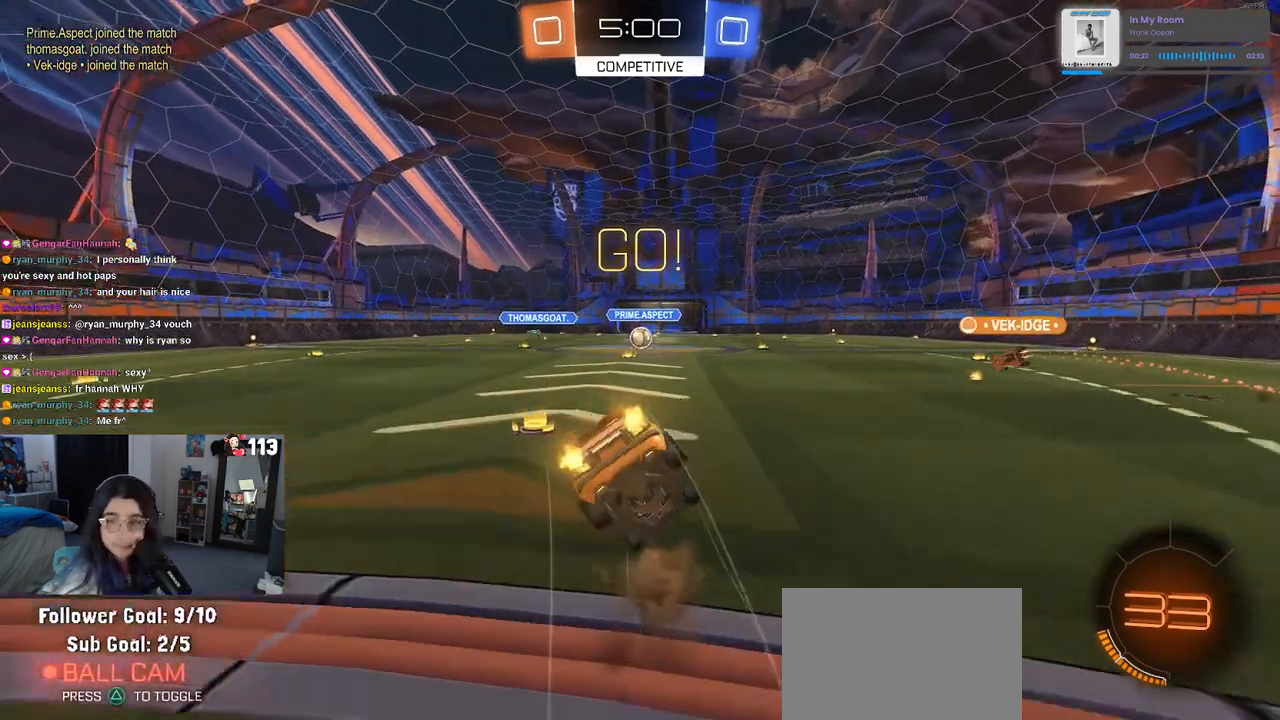
{"buttons": ["SQUARE", "R2"], "left_stick": "down-left", "right_stick": "center", "events": []}
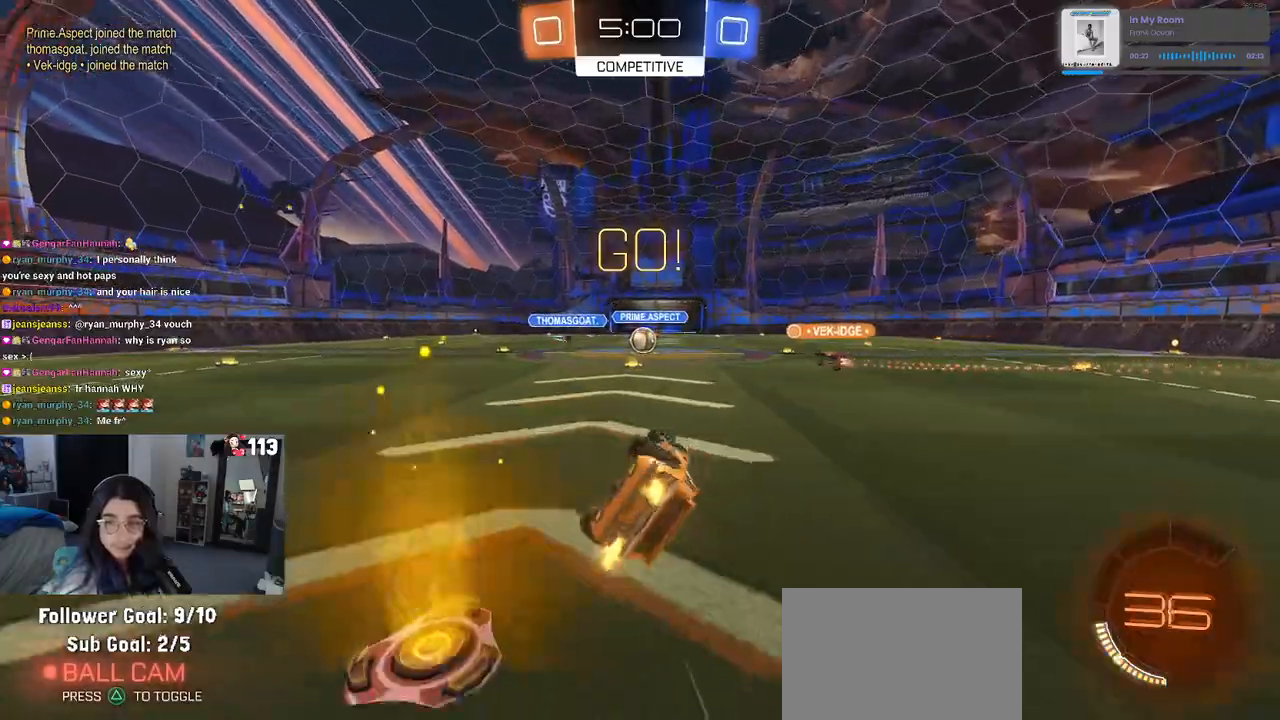
{"buttons": ["R2"], "left_stick": "center", "right_stick": "center", "events": [[333, "SQUARE", "up"], [383, "left_stick", "down-right"], [467, "left_stick", "center"]]}
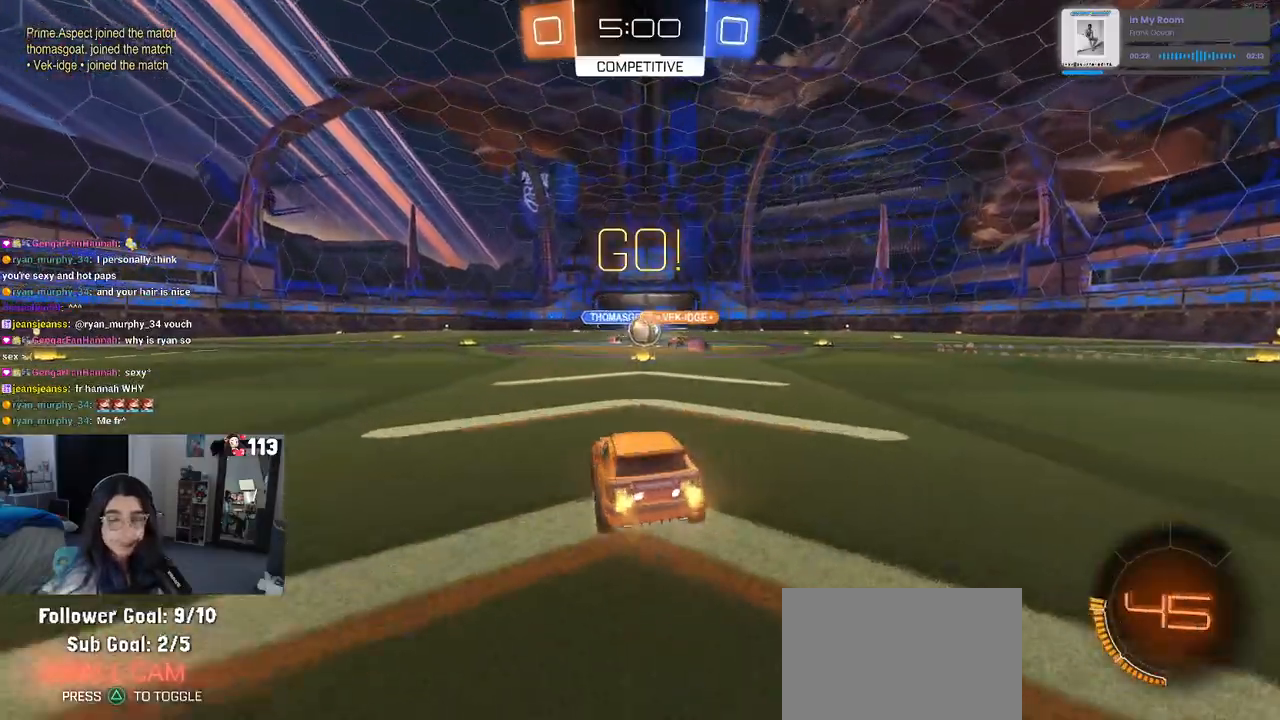
{"buttons": ["R2"], "left_stick": "center", "right_stick": "center", "events": []}
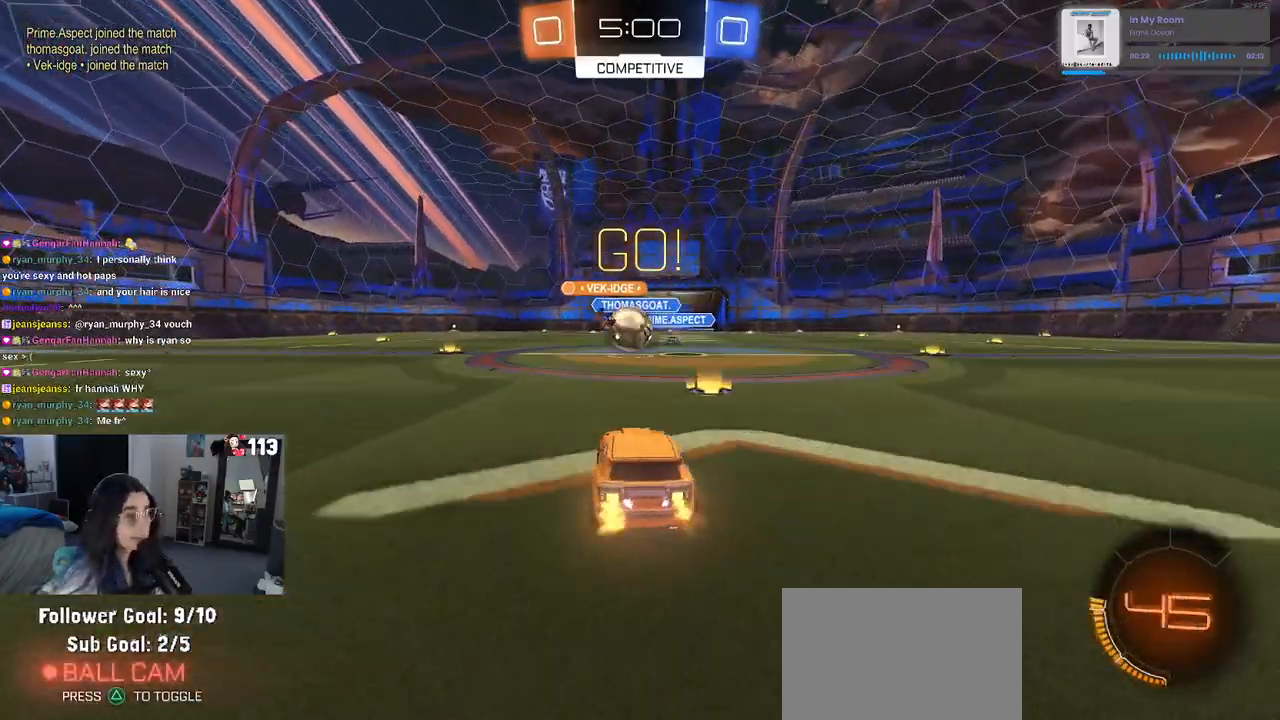
{"buttons": ["CROSS", "R1", "R2"], "left_stick": "center", "right_stick": "center", "events": [[33, "left_stick", "left"], [67, "R1", "down"], [267, "left_stick", "center"], [350, "left_stick", "right"], [417, "CROSS", "down"], [467, "left_stick", "center"]]}
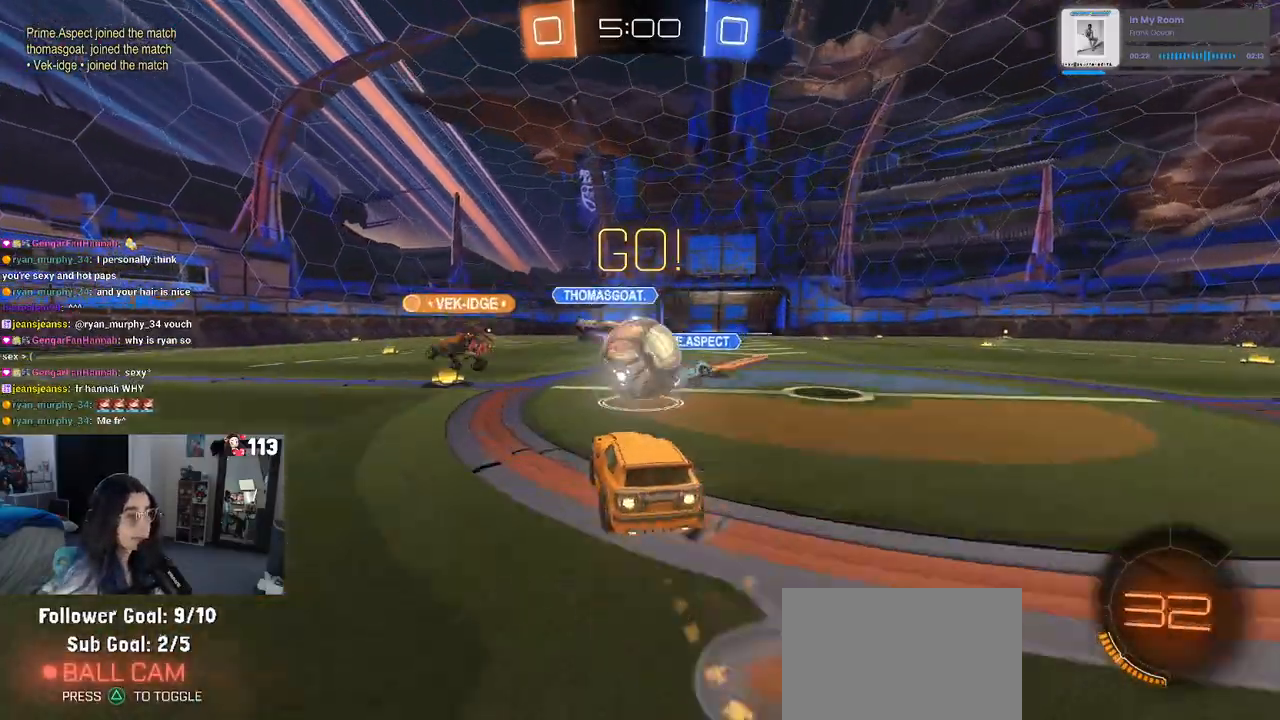
{"buttons": ["SQUARE", "R1", "R2"], "left_stick": "down", "right_stick": "center", "events": [[33, "CROSS", "up"], [50, "left_stick", "up-left"], [100, "CROSS", "down"], [183, "SQUARE", "down"], [217, "CROSS", "up"], [250, "left_stick", "down"]]}
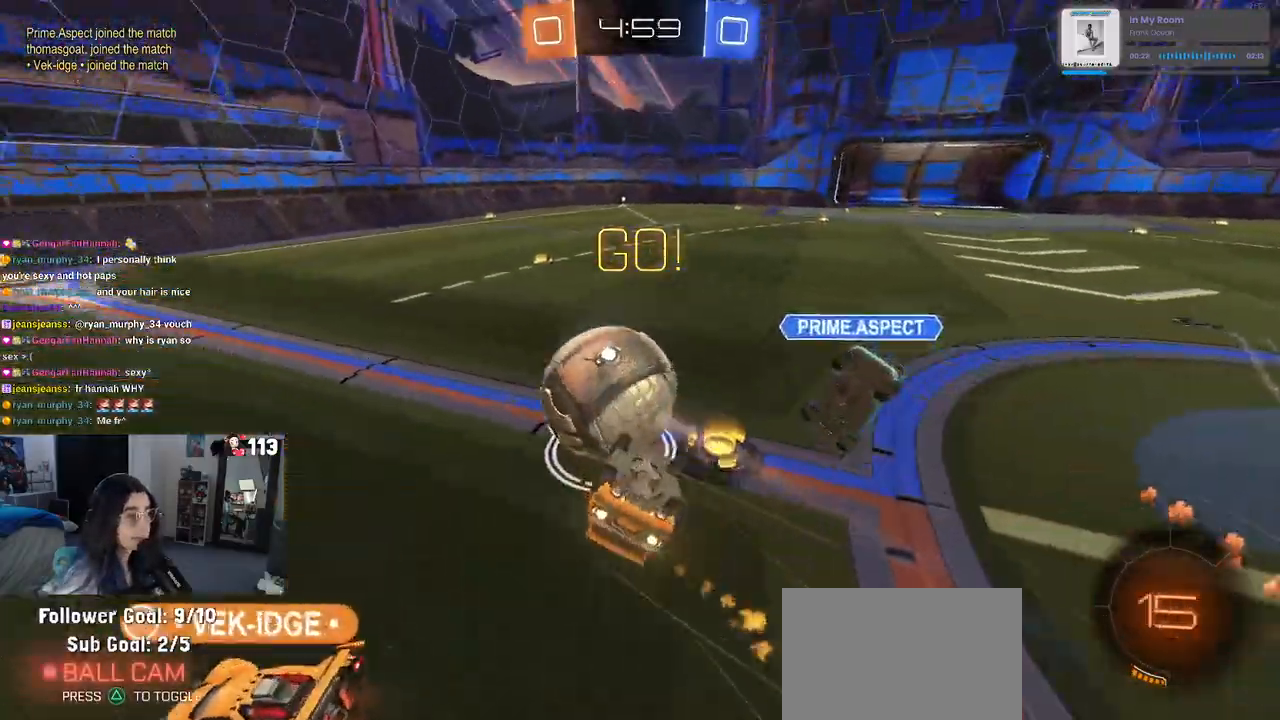
{"buttons": ["R2"], "left_stick": "left", "right_stick": "center", "events": [[150, "left_stick", "left"], [183, "R1", "up"], [450, "SQUARE", "up"]]}
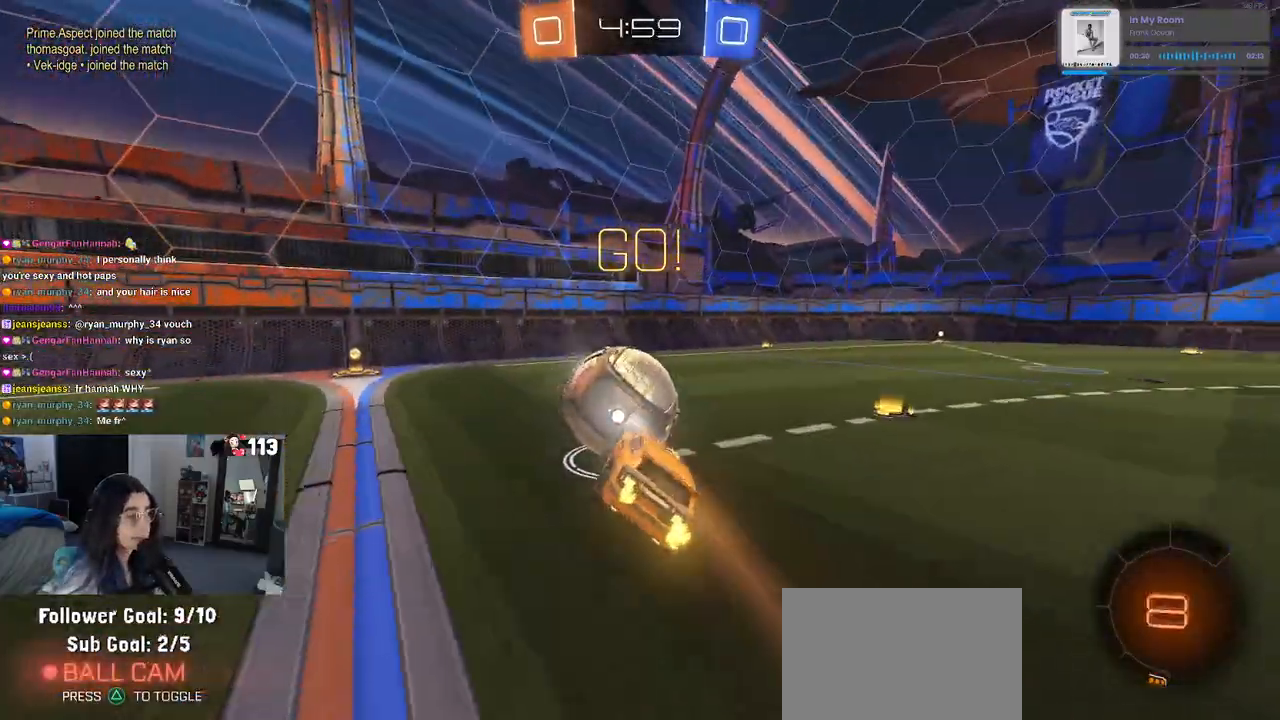
{"buttons": ["R1", "R2"], "left_stick": "right", "right_stick": "center"}
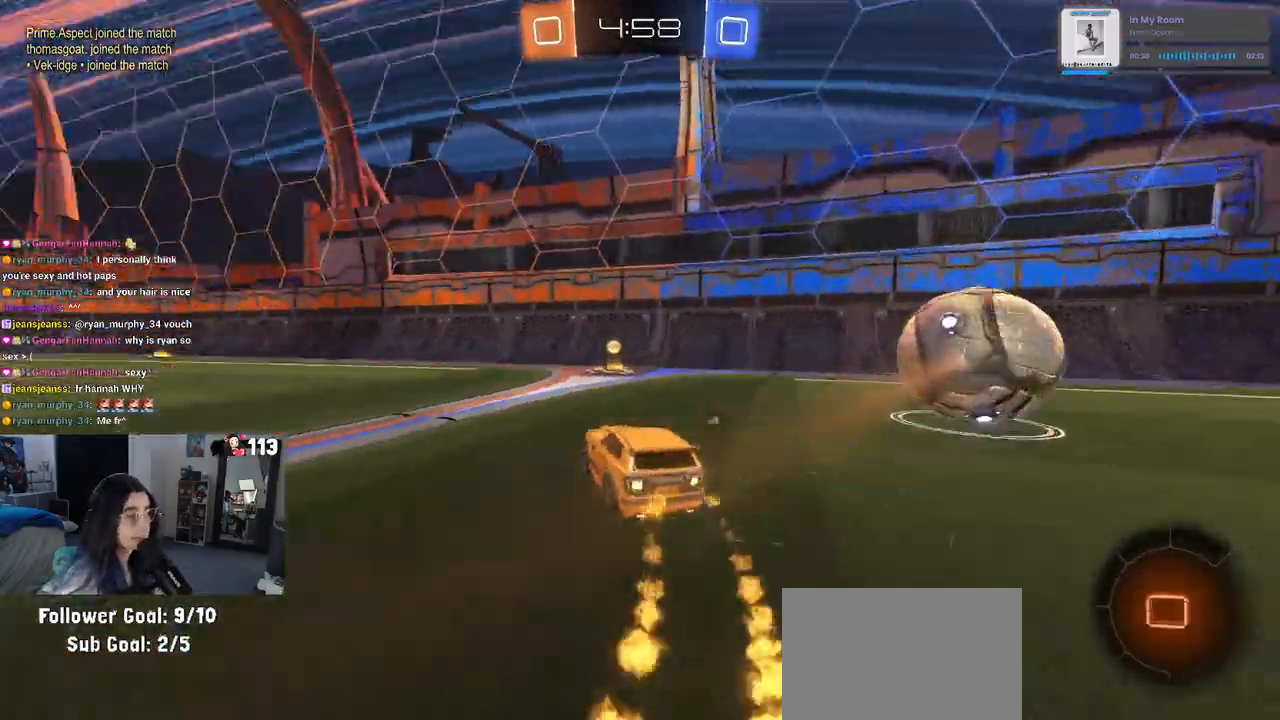
{"buttons": ["R2"], "left_stick": "right", "right_stick": "center", "events": [[133, "TRIANGLE", "down"], [133, "left_stick", "center"], [233, "left_stick", "right"], [250, "TRIANGLE", "up"], [300, "R1", "up"], [383, "SQUARE", "down"], [450, "SQUARE", "up"]]}
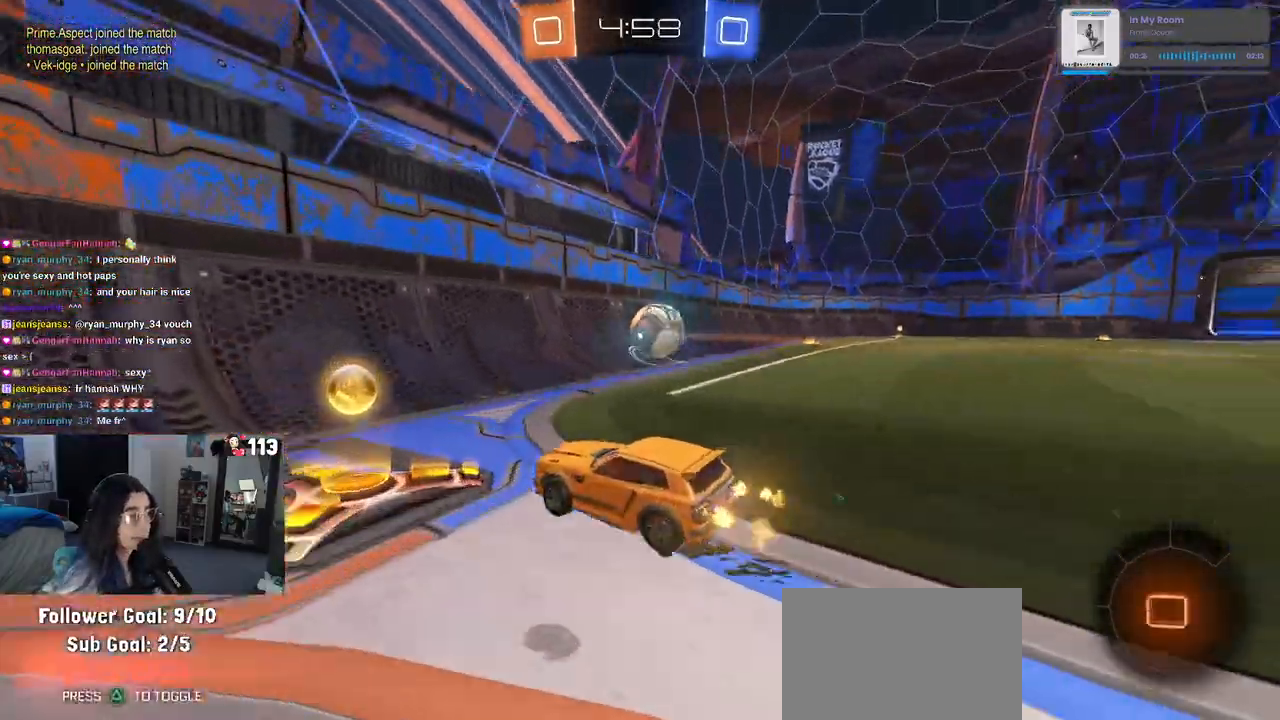
{"buttons": ["R1", "R2"], "left_stick": "center", "right_stick": "center", "events": [[183, "R1", "down"], [350, "left_stick", "center"]]}
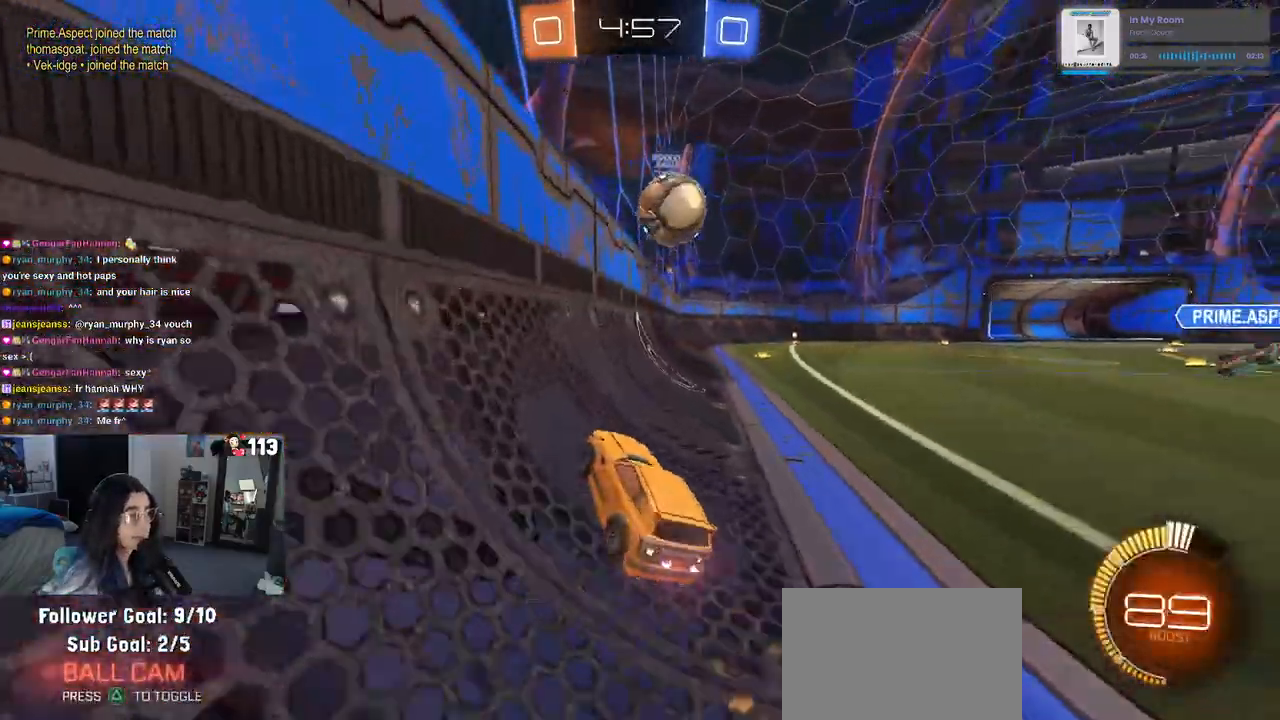
{"buttons": ["TRIANGLE", "R2"], "left_stick": "center", "right_stick": "center", "events": [[17, "R1", "up"], [500, "TRIANGLE", "down"]]}
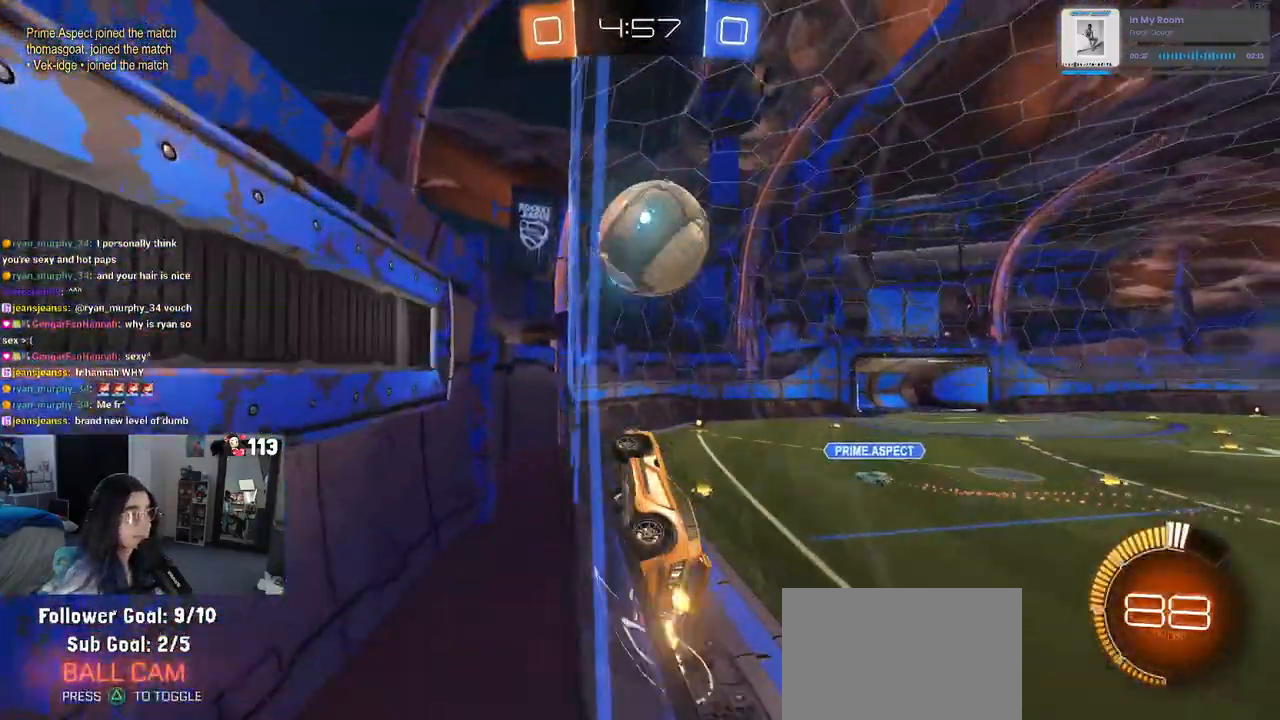
{"buttons": ["R2"], "left_stick": "right", "right_stick": "center"}
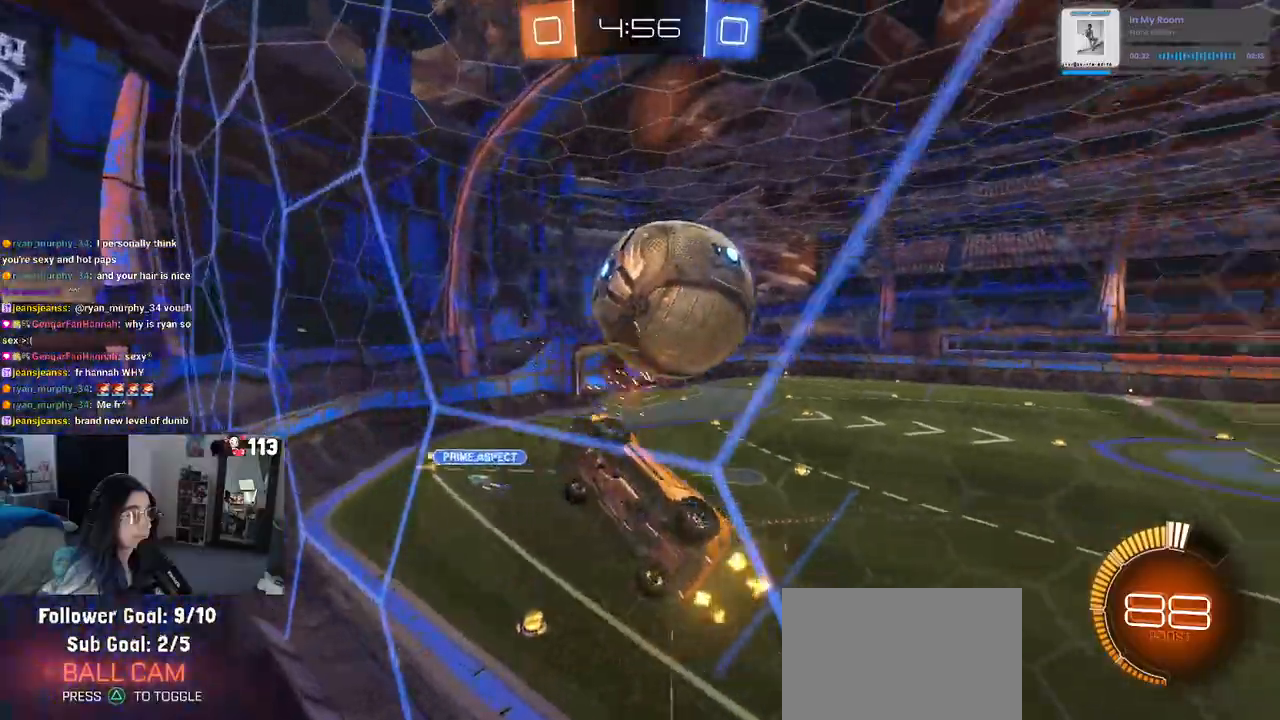
{"buttons": ["L1", "R1", "R2"], "left_stick": "down-right", "right_stick": "center", "events": [[100, "left_stick", "center"], [217, "CROSS", "down"], [267, "left_stick", "down"], [350, "R1", "down"], [367, "L1", "down"], [433, "CROSS", "up"], [467, "left_stick", "down-right"]]}
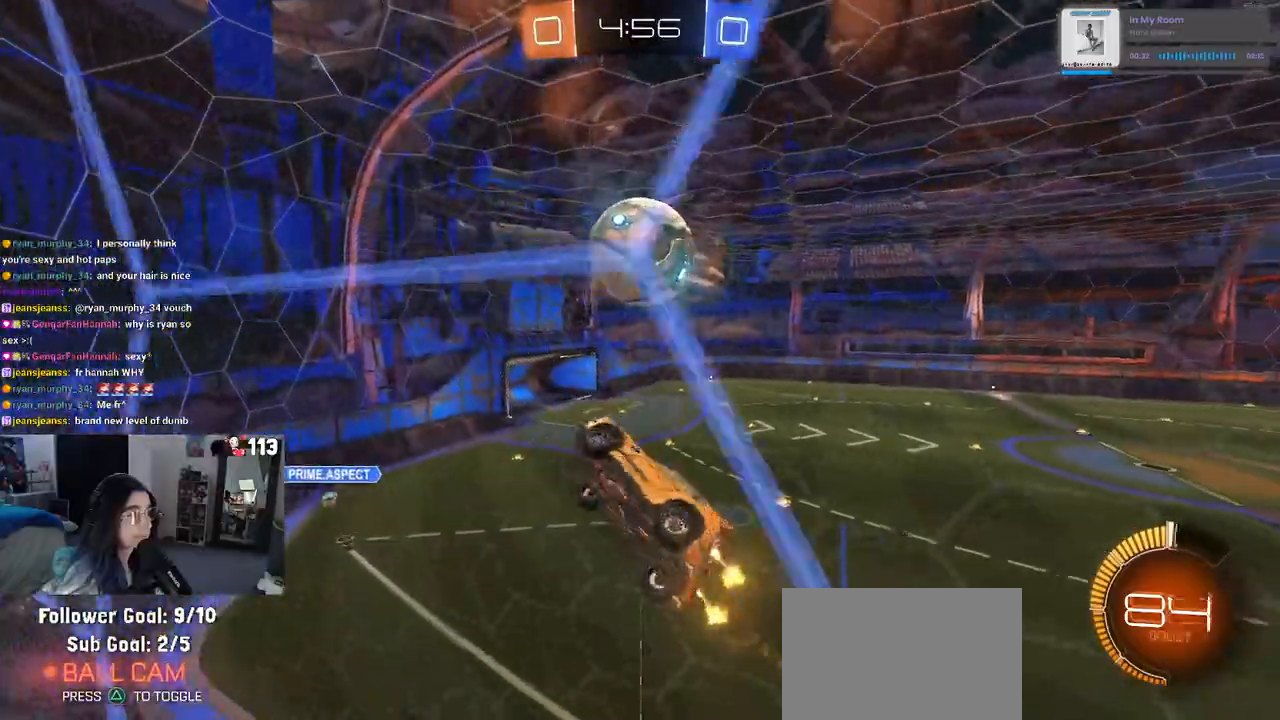
{"buttons": ["L1", "R2"], "left_stick": "left", "right_stick": "center", "events": [[150, "left_stick", "up"], [317, "left_stick", "center"], [450, "R1", "up"], [467, "left_stick", "left"]]}
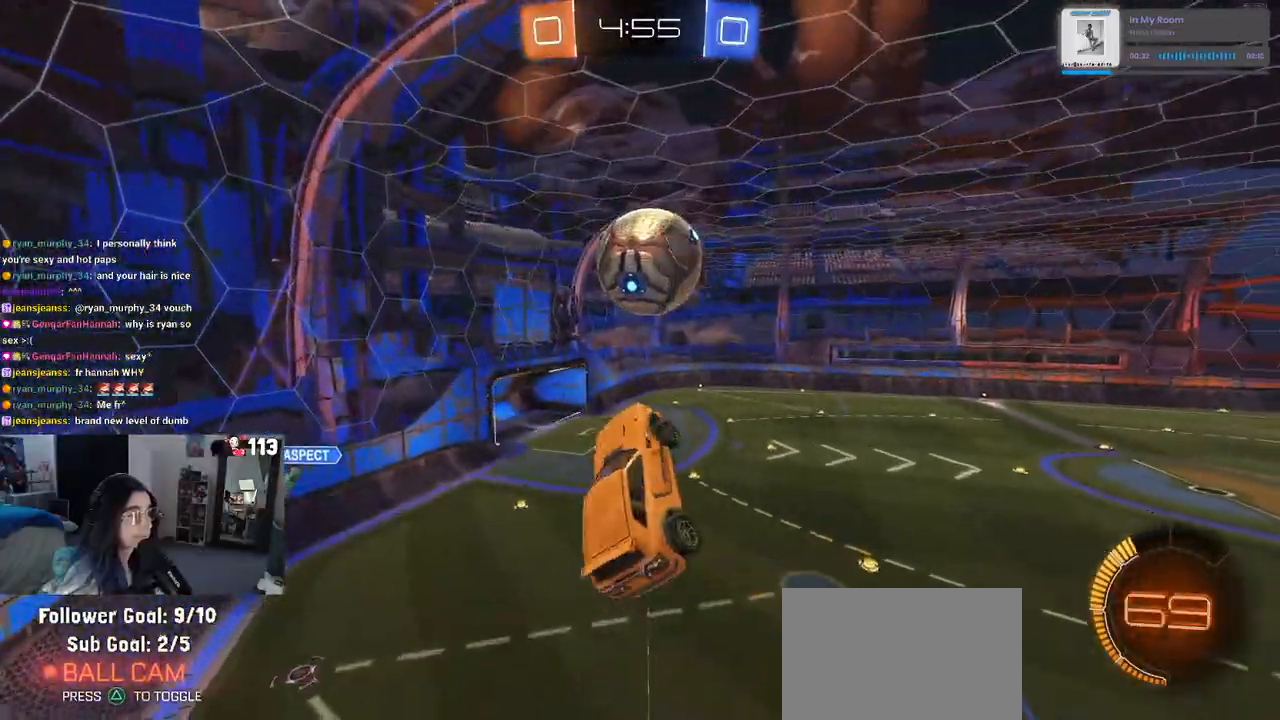
{"buttons": ["CROSS", "R2"], "left_stick": "up-right", "right_stick": "center", "events": [[83, "L1", "up"], [200, "left_stick", "center"], [417, "left_stick", "up-right"], [500, "CROSS", "down"]]}
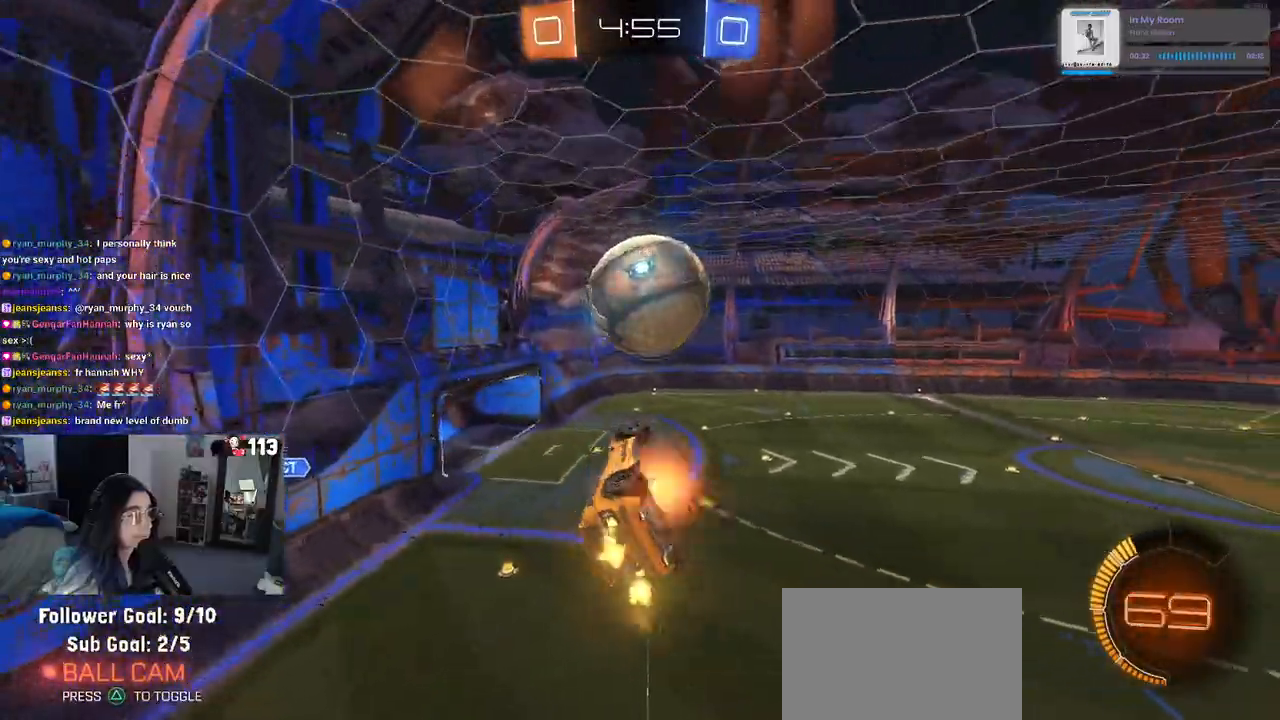
{"buttons": ["R1", "R2"], "left_stick": "down", "right_stick": "center", "events": [[33, "R1", "down"], [50, "left_stick", "down-right"], [83, "CROSS", "up"], [133, "left_stick", "down"], [283, "left_stick", "center"], [300, "R1", "up"], [450, "left_stick", "down"], [500, "R1", "down"]]}
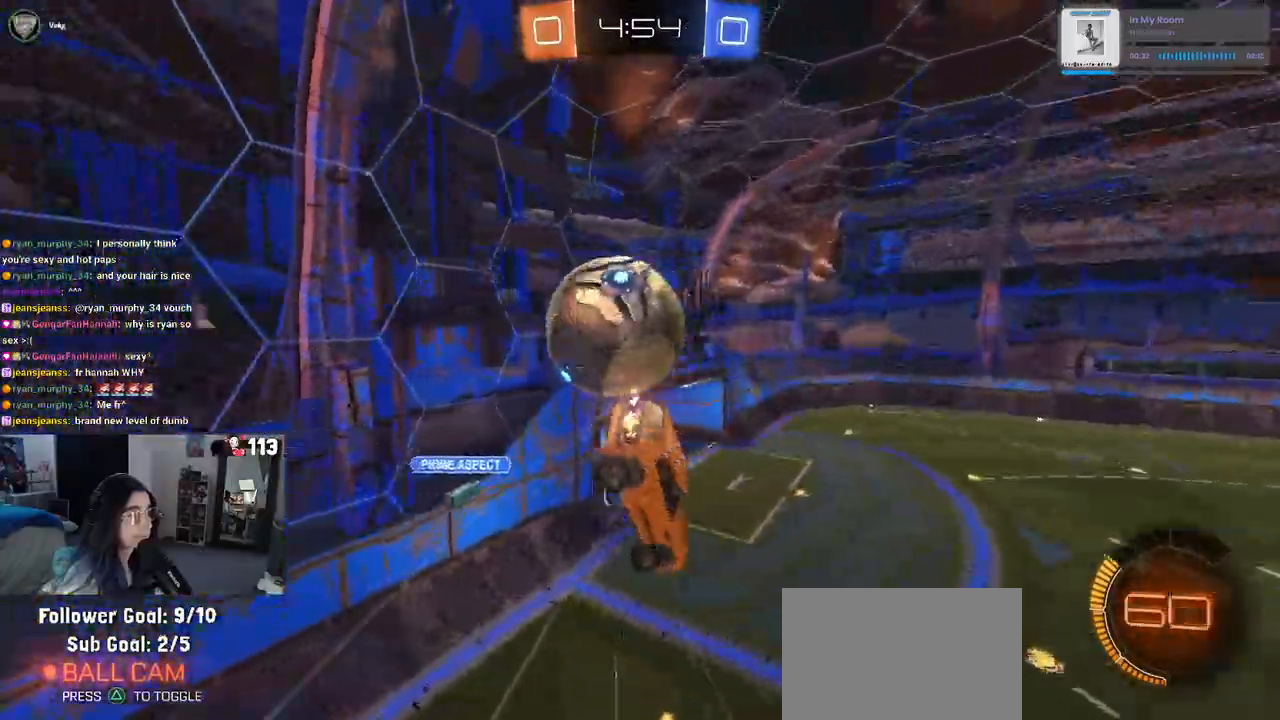
{"buttons": ["L1", "R1"], "left_stick": "left", "right_stick": "center", "events": [[50, "R2", "up"], [67, "left_stick", "down-left"], [117, "R1", "up"], [183, "left_stick", "left"], [483, "L1", "down"], [483, "R1", "down"]]}
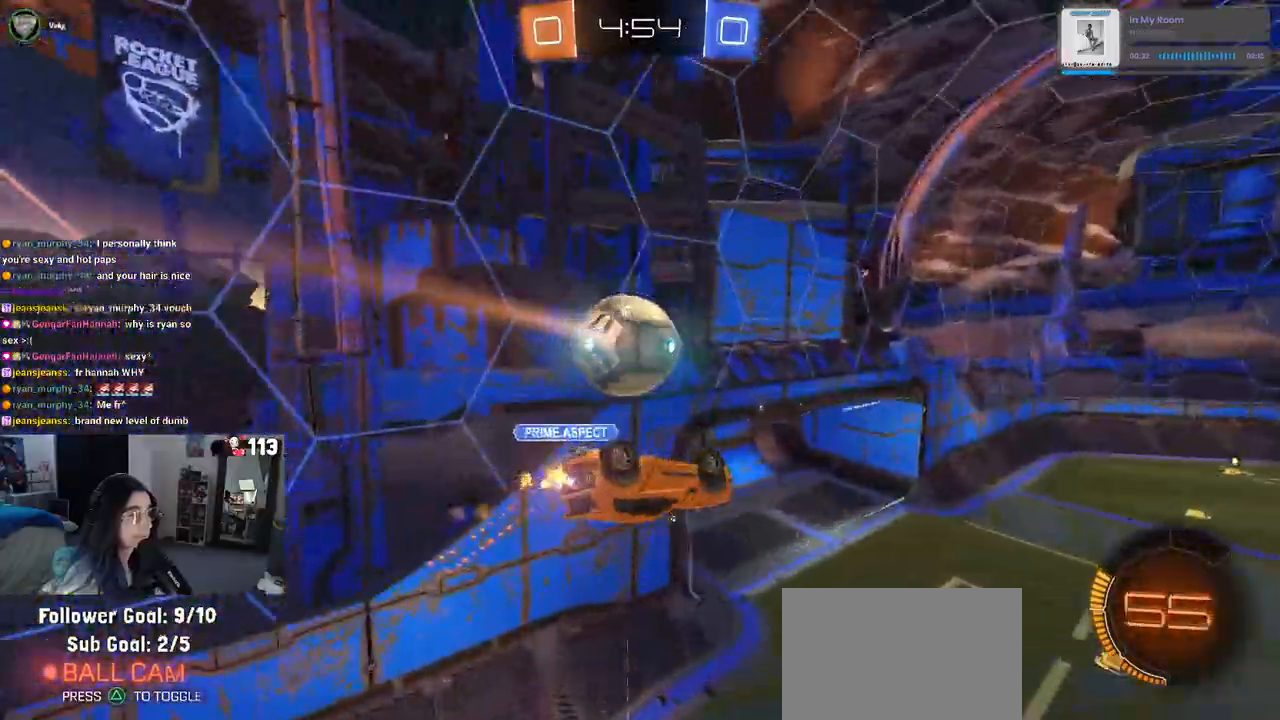
{"buttons": ["L1", "R1", "R2"], "left_stick": "up", "right_stick": "center", "events": [[67, "left_stick", "up-left"], [233, "left_stick", "up"], [500, "R2", "down"]]}
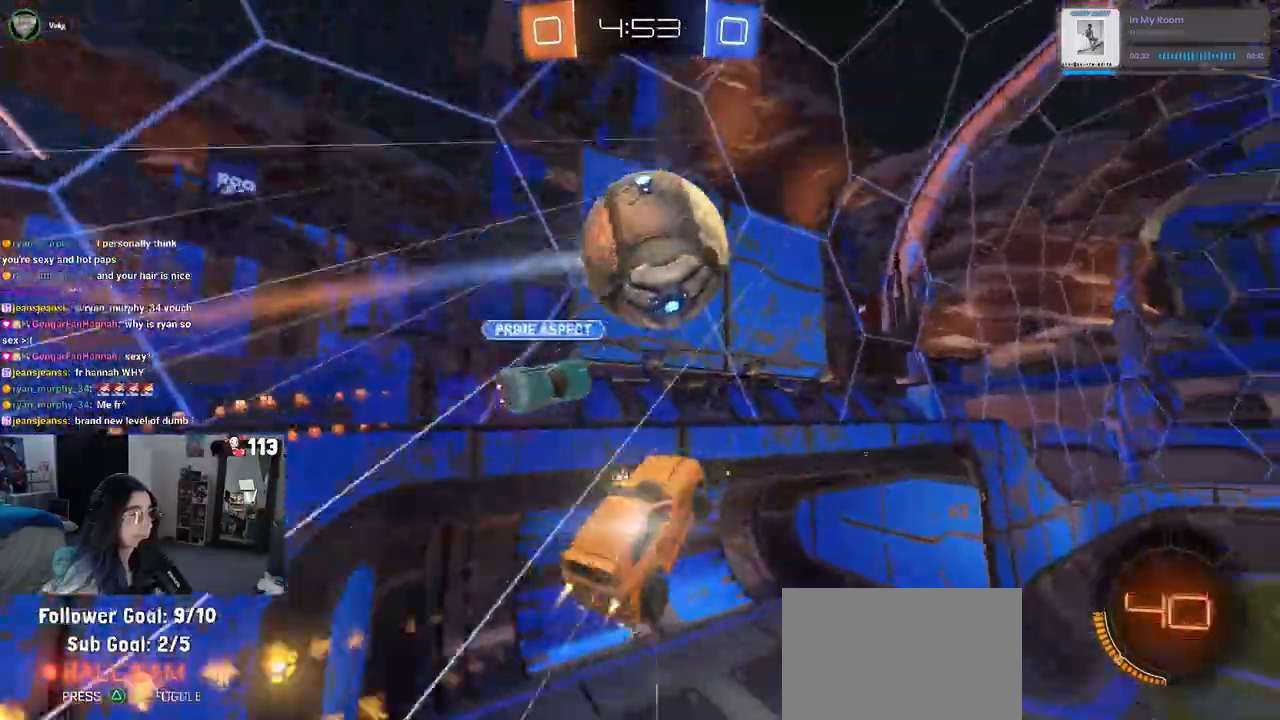
{"buttons": ["TRIANGLE", "R2"], "left_stick": "down-right", "right_stick": "center", "events": [[33, "left_stick", "right"], [50, "L1", "up"], [50, "R1", "up"], [83, "left_stick", "down-right"], [133, "SQUARE", "down"], [300, "SQUARE", "up"], [450, "TRIANGLE", "down"]]}
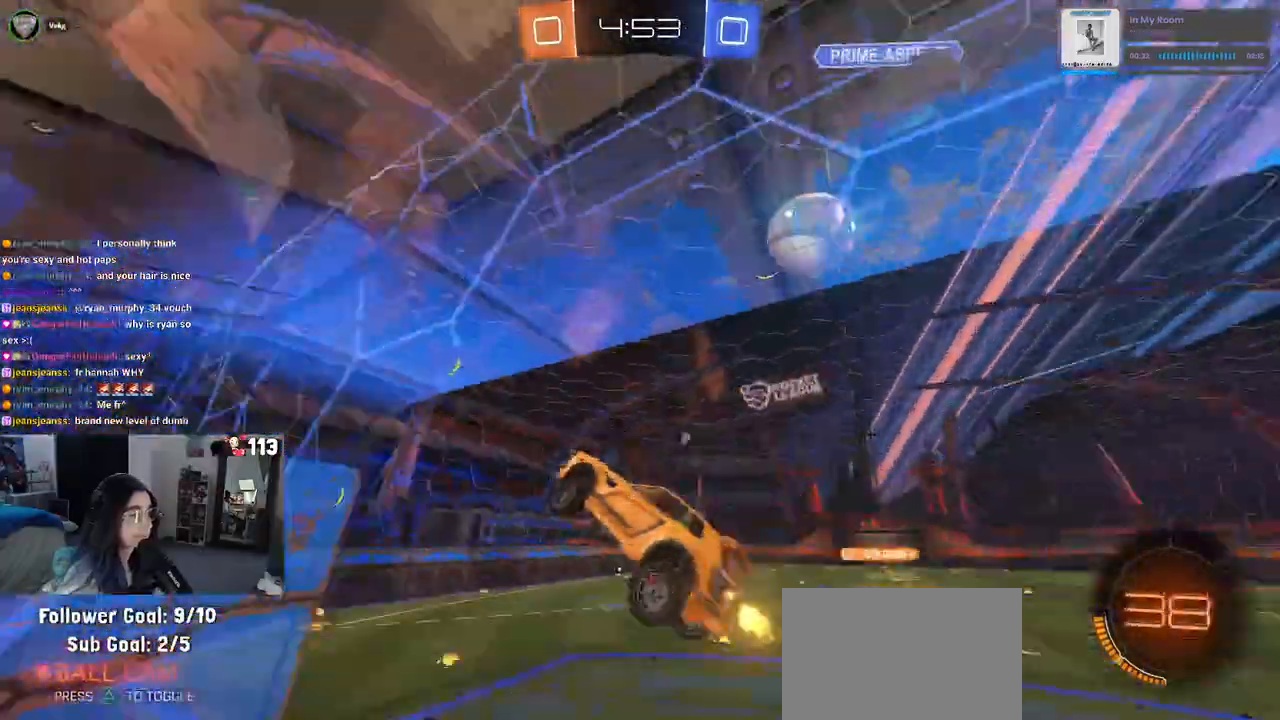
{"buttons": ["TRIANGLE", "R2"], "left_stick": "right", "right_stick": "center", "events": [[83, "TRIANGLE", "up"], [383, "TRIANGLE", "down"], [450, "left_stick", "right"]]}
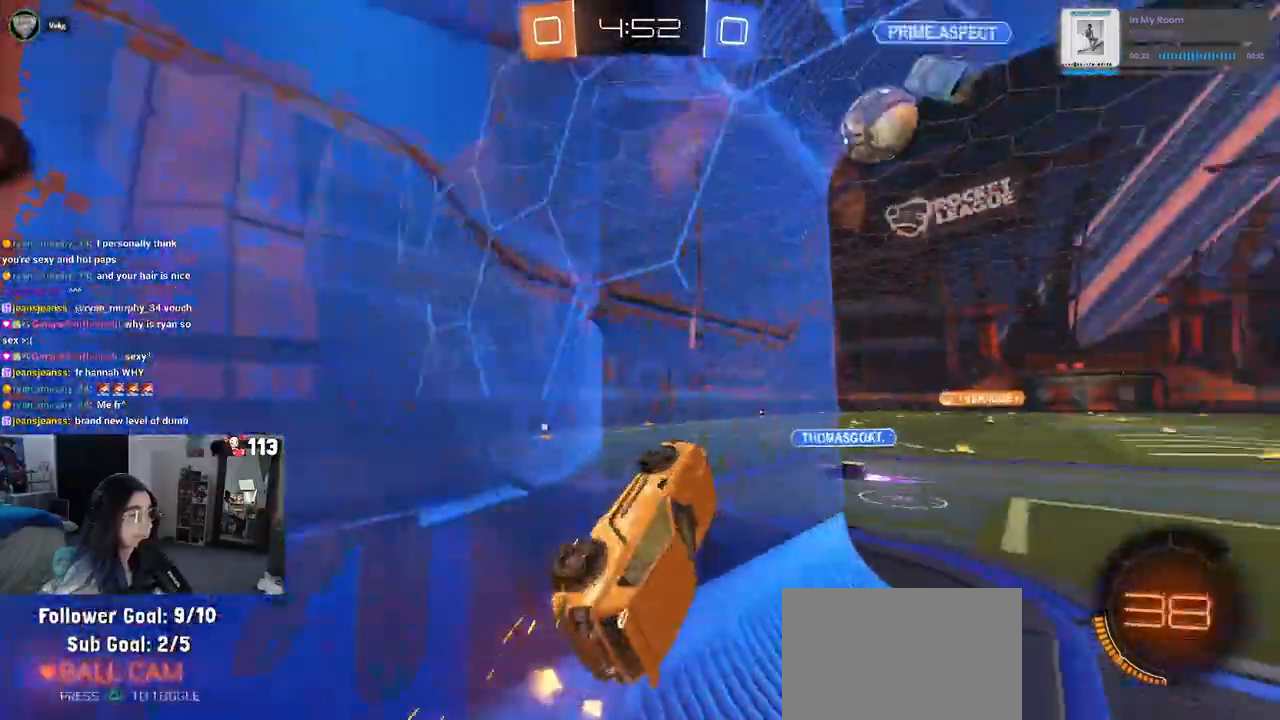
{"buttons": ["R2"], "left_stick": "right", "right_stick": "center"}
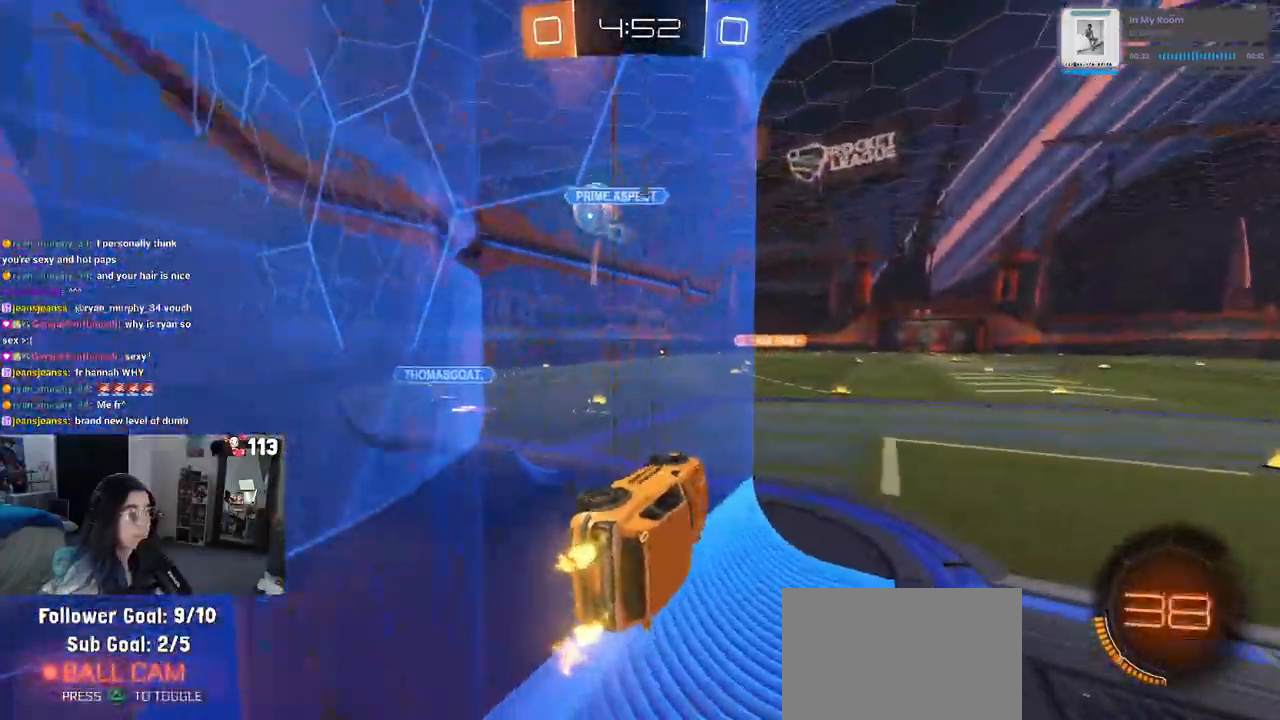
{"buttons": ["R2"], "left_stick": "center", "right_stick": "center", "events": [[267, "left_stick", "center"]]}
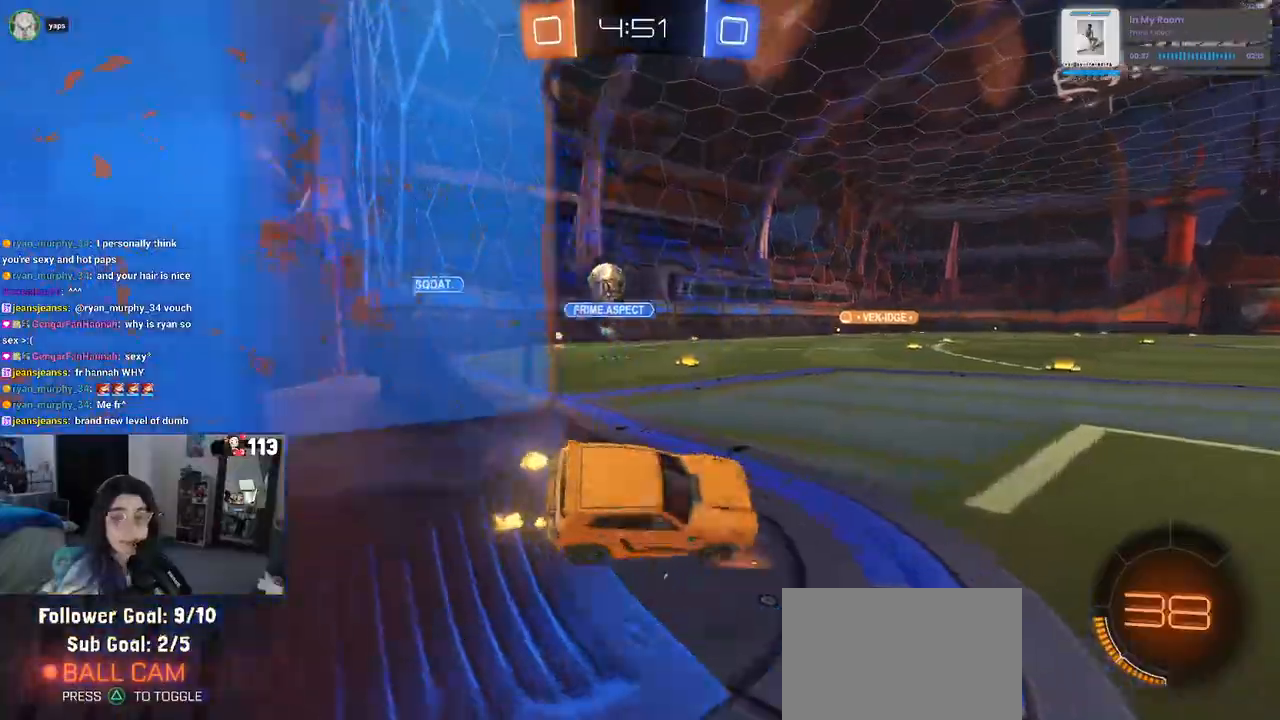
{"buttons": ["CROSS", "R1", "R2"], "left_stick": "up-left", "right_stick": "center", "events": [[33, "left_stick", "left"], [167, "R1", "down"], [333, "left_stick", "center"], [400, "CROSS", "down"], [433, "left_stick", "up"], [500, "left_stick", "up-left"]]}
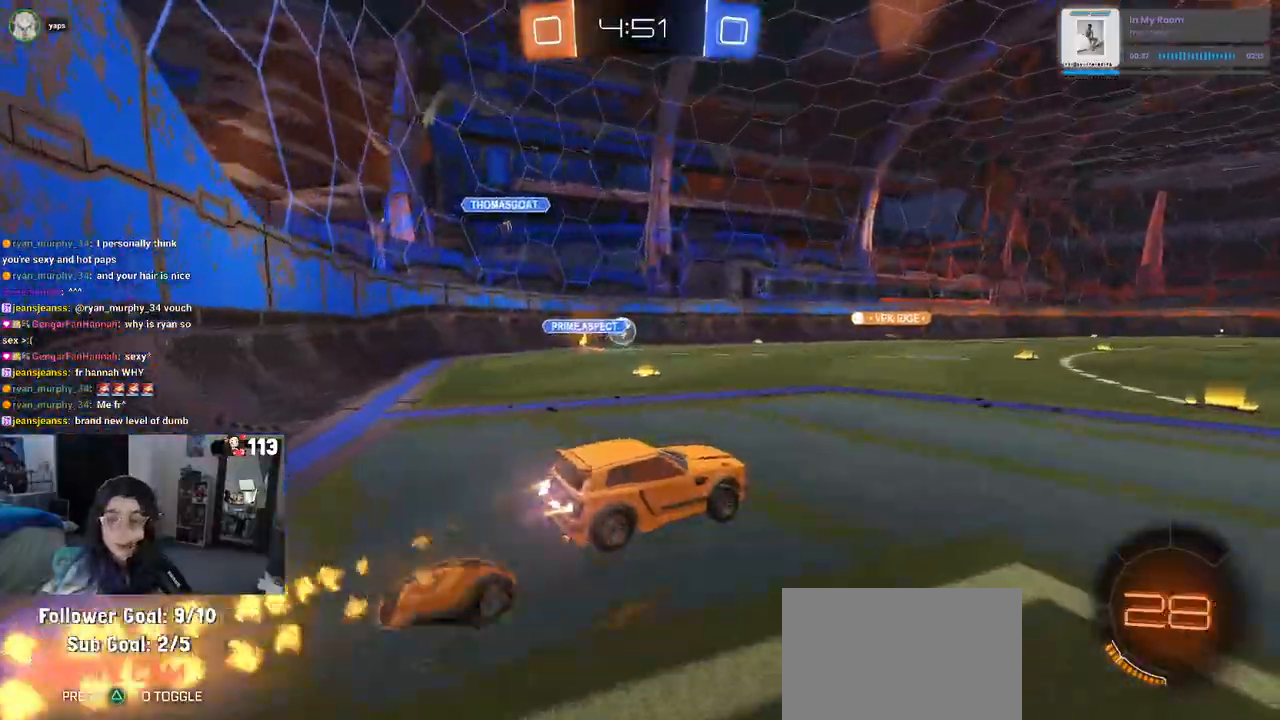
{"buttons": ["R1", "R2"], "left_stick": "down-left", "right_stick": "center", "events": [[150, "left_stick", "down"], [200, "CROSS", "up"], [317, "TRIANGLE", "down"], [400, "left_stick", "down-left"], [433, "TRIANGLE", "up"]]}
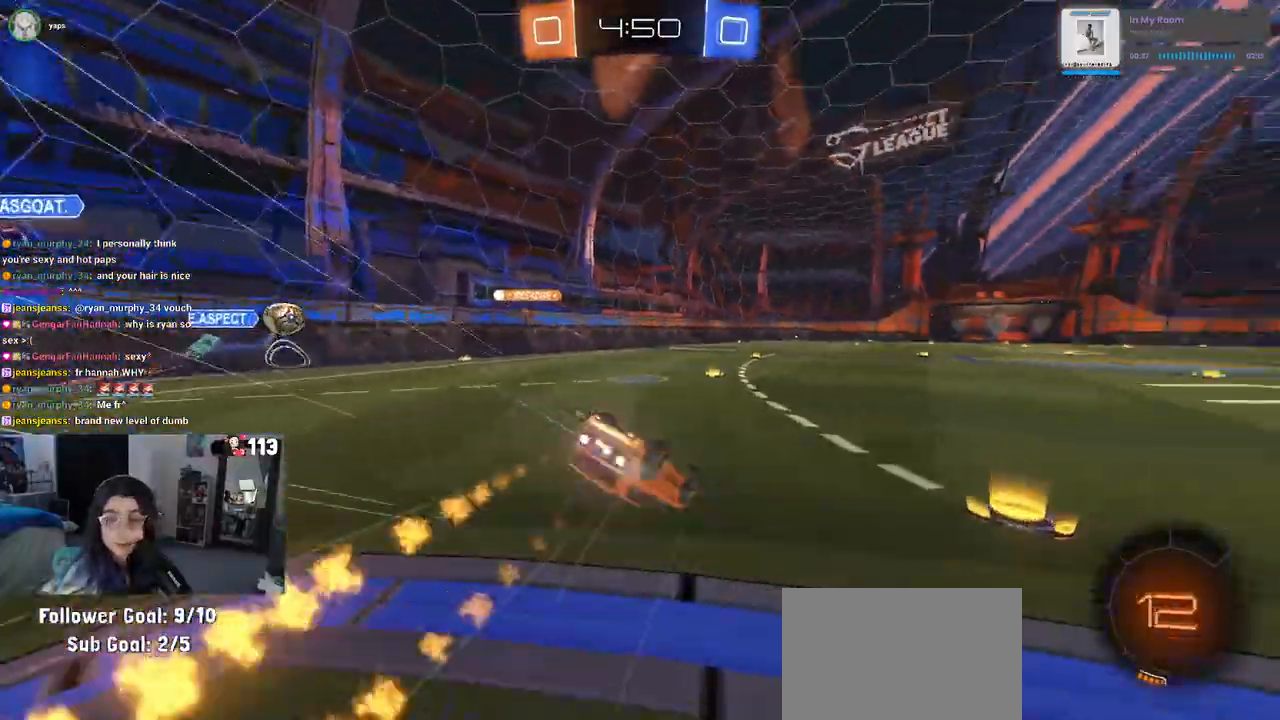
{"buttons": ["R2"], "left_stick": "down", "right_stick": "center", "events": [[167, "SQUARE", "down"], [433, "R1", "up"], [467, "left_stick", "down"], [500, "SQUARE", "up"]]}